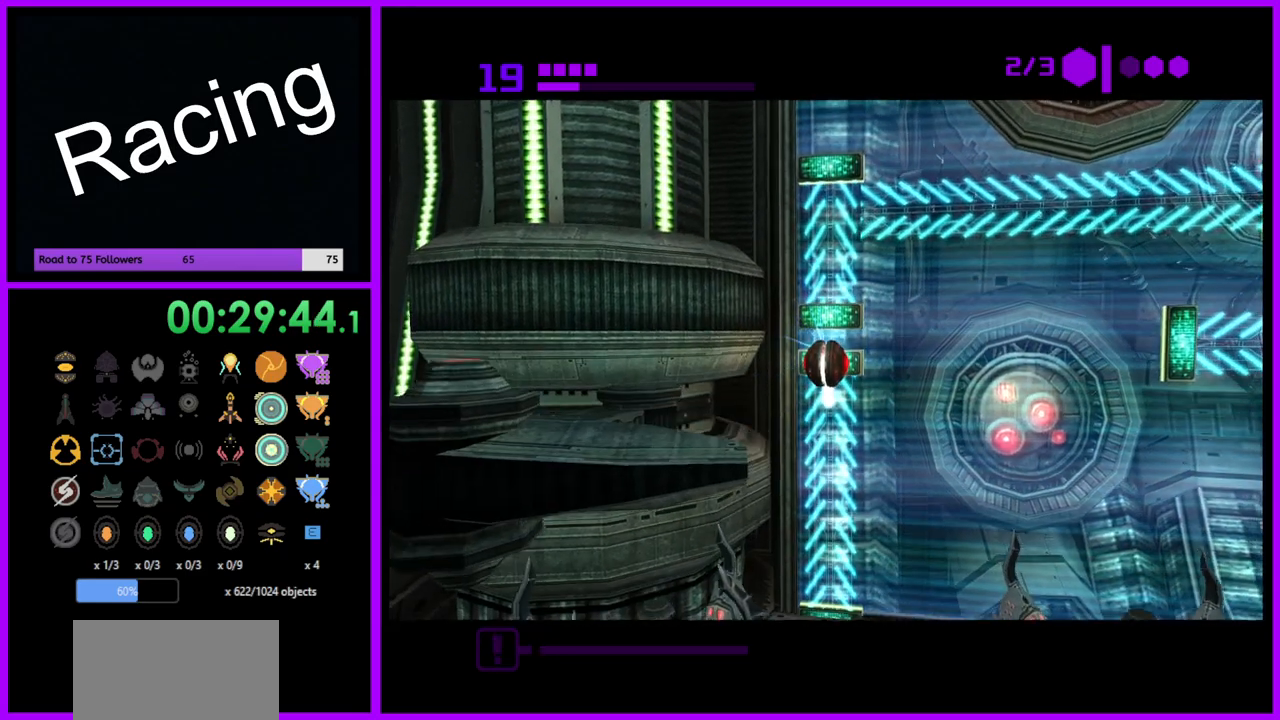
Gameplay with a controller (Nintendo layout); each line is a JSON object with the inputs held at the frame after it. "events" lists button and stick changes between this image and that frame as [ms after this image, input, new state], when the widget could be followed in between. Not read: L3 R3.
{"buttons": ["R1"], "left_stick": "up", "right_stick": "center", "events": []}
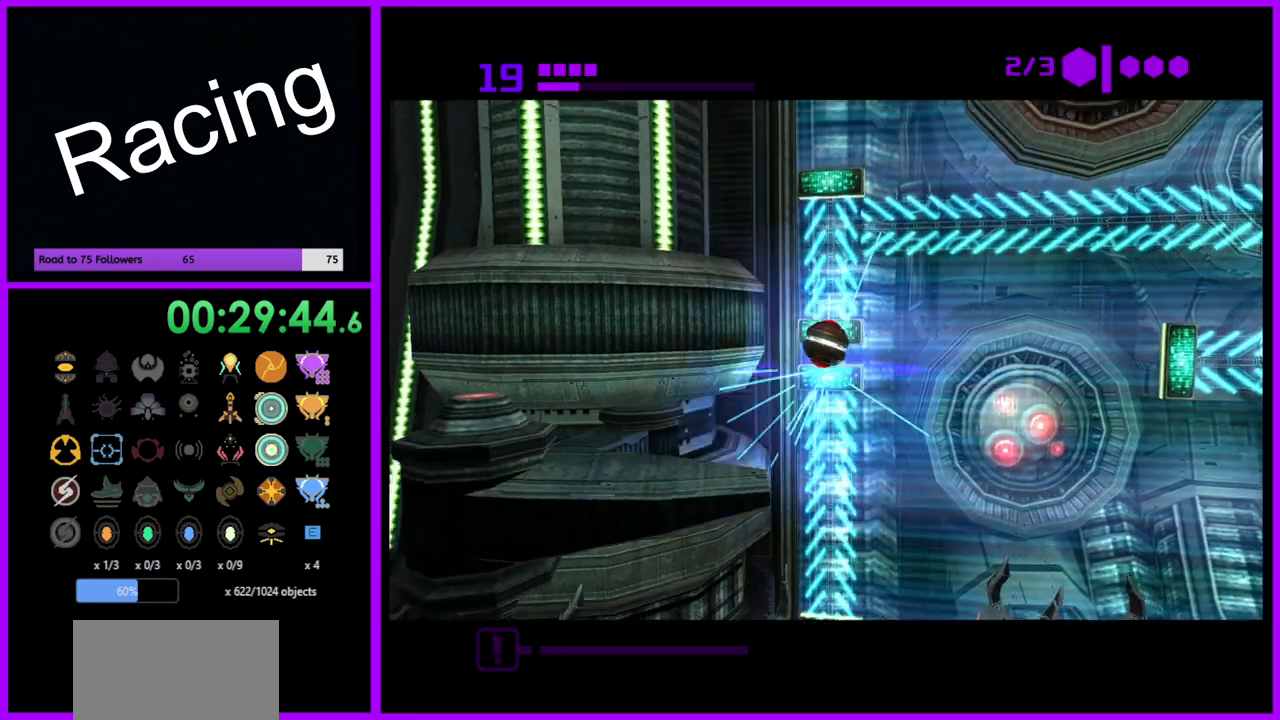
{"buttons": ["R1"], "left_stick": "right", "right_stick": "center", "events": [[283, "left_stick", "right"]]}
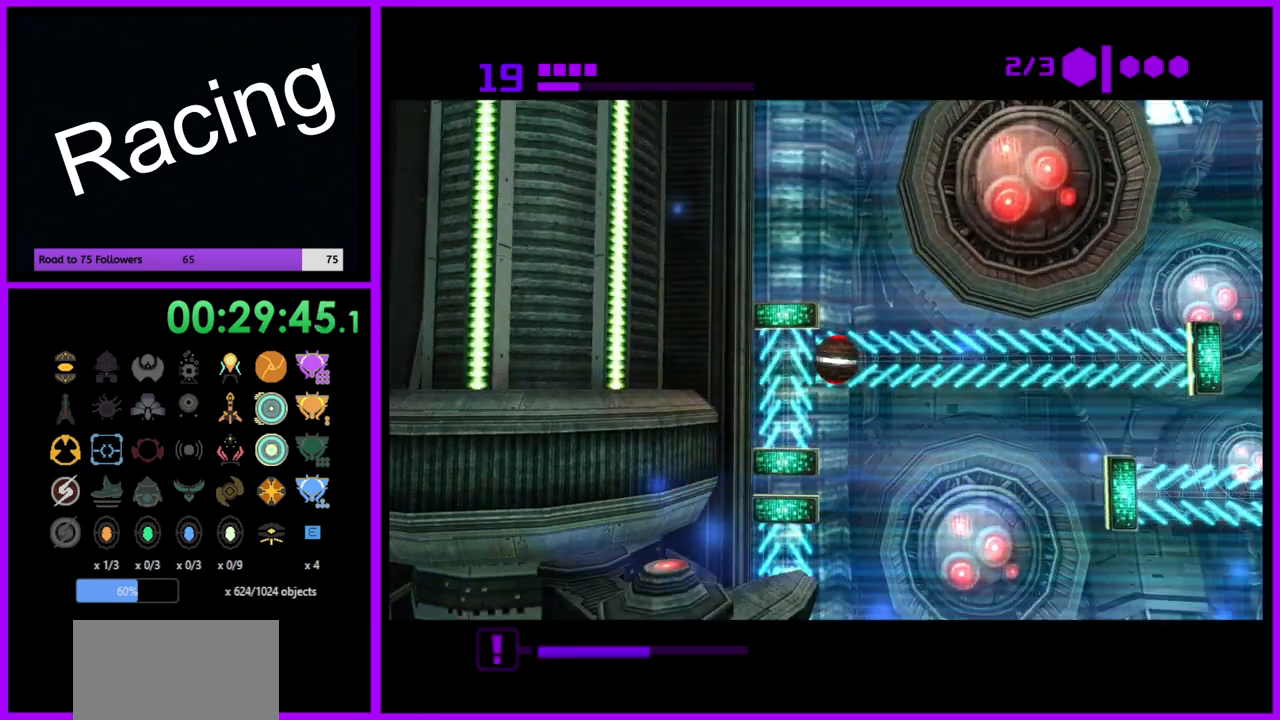
{"buttons": ["R1"], "left_stick": "right", "right_stick": "center", "events": []}
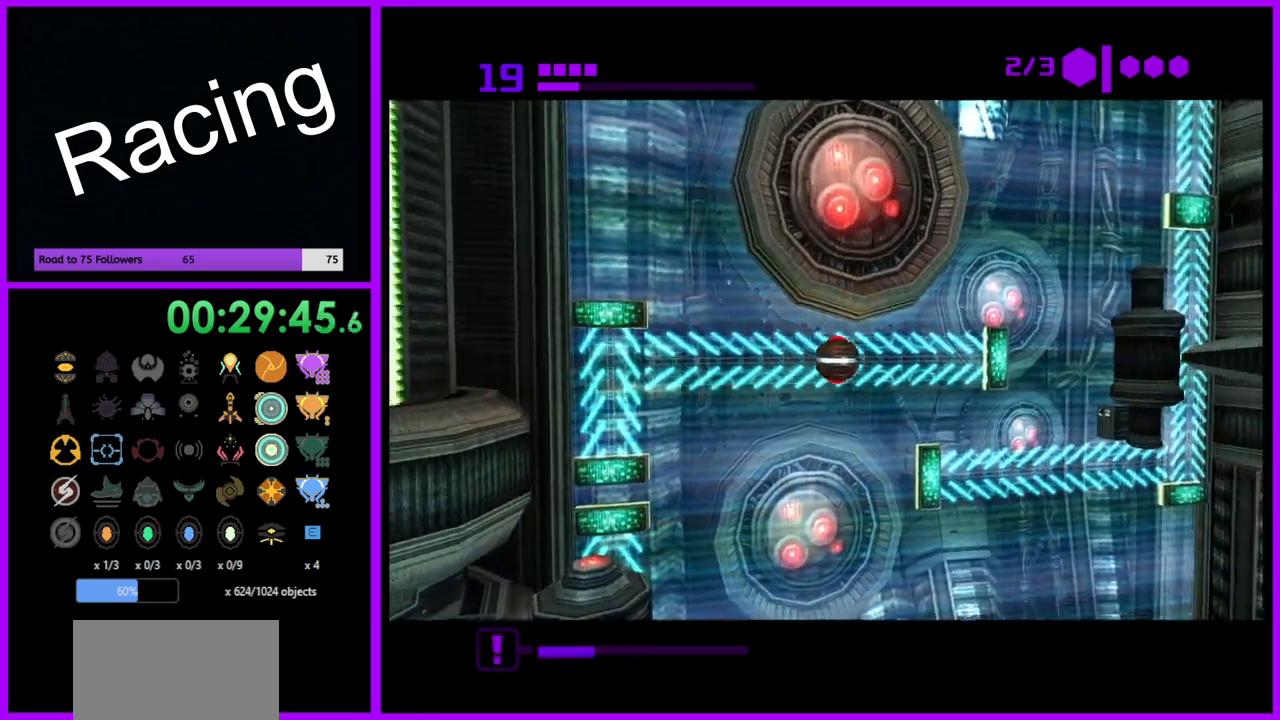
{"buttons": ["R1"], "left_stick": "right", "right_stick": "center", "events": [[50, "R1", "up"], [333, "R1", "down"]]}
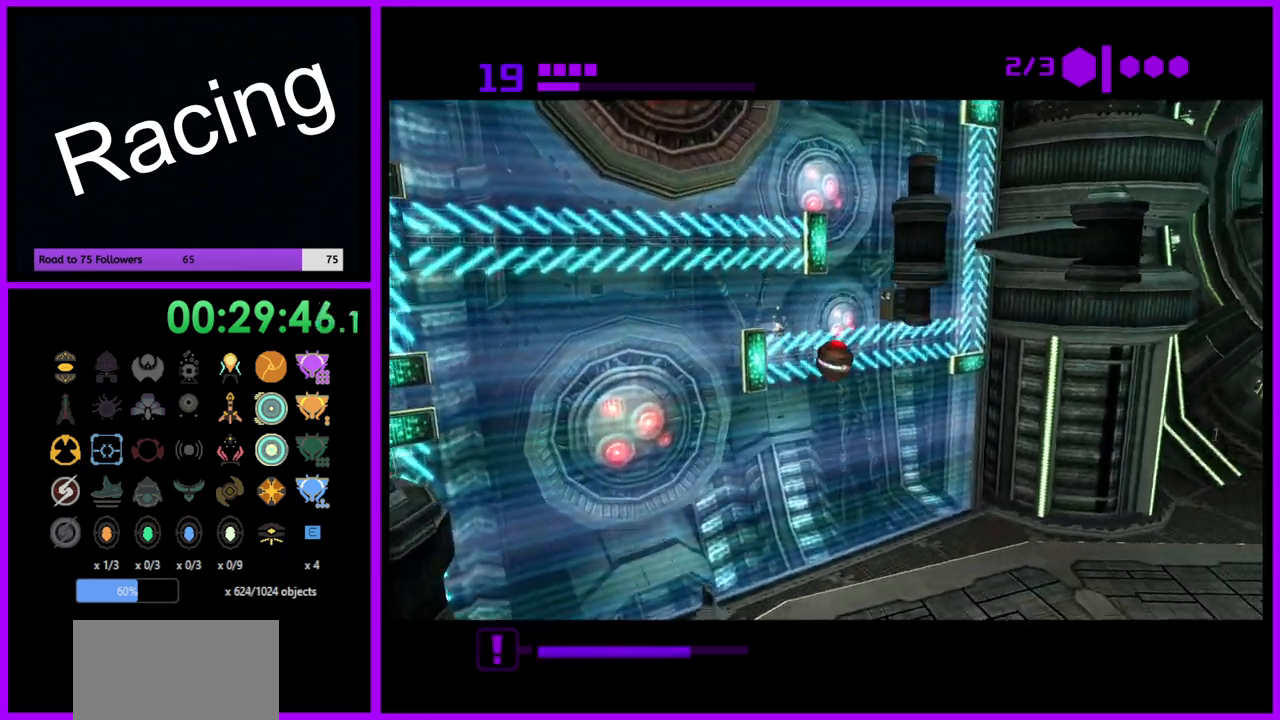
{"buttons": ["R1"], "left_stick": "right", "right_stick": "center", "events": []}
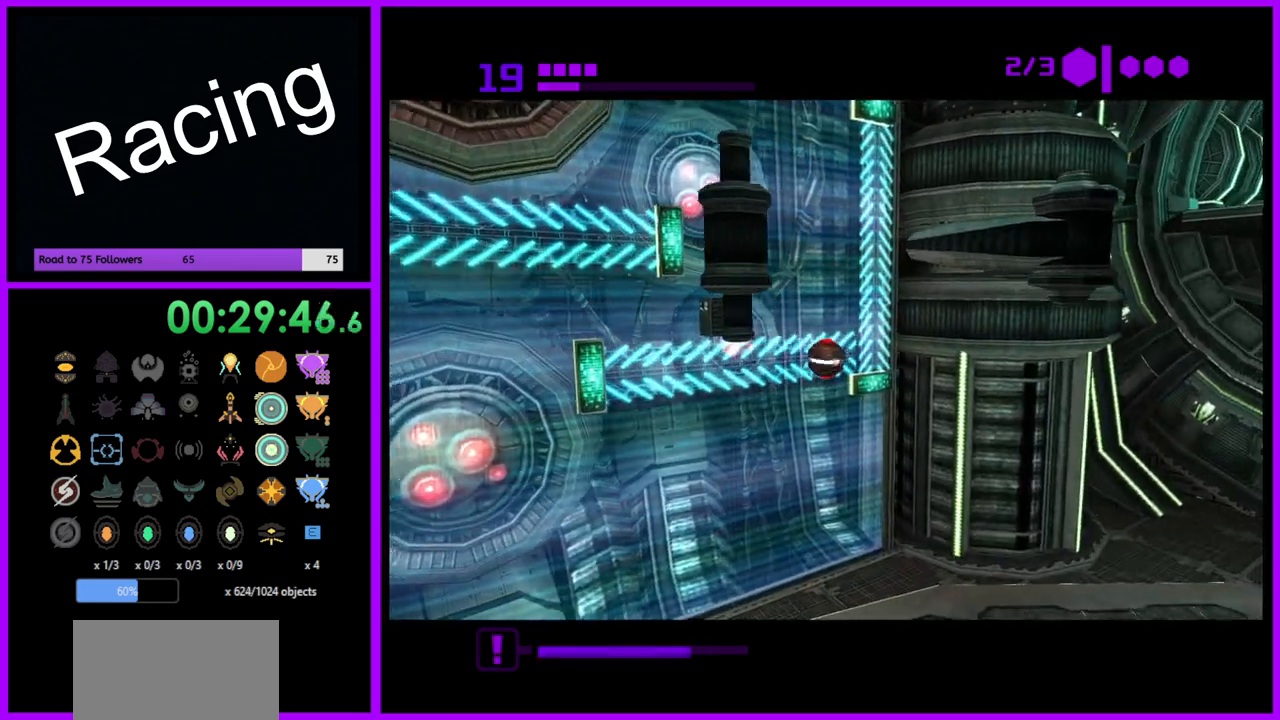
{"buttons": ["R1"], "left_stick": "up", "right_stick": "center", "events": [[200, "left_stick", "up-right"], [400, "left_stick", "up"]]}
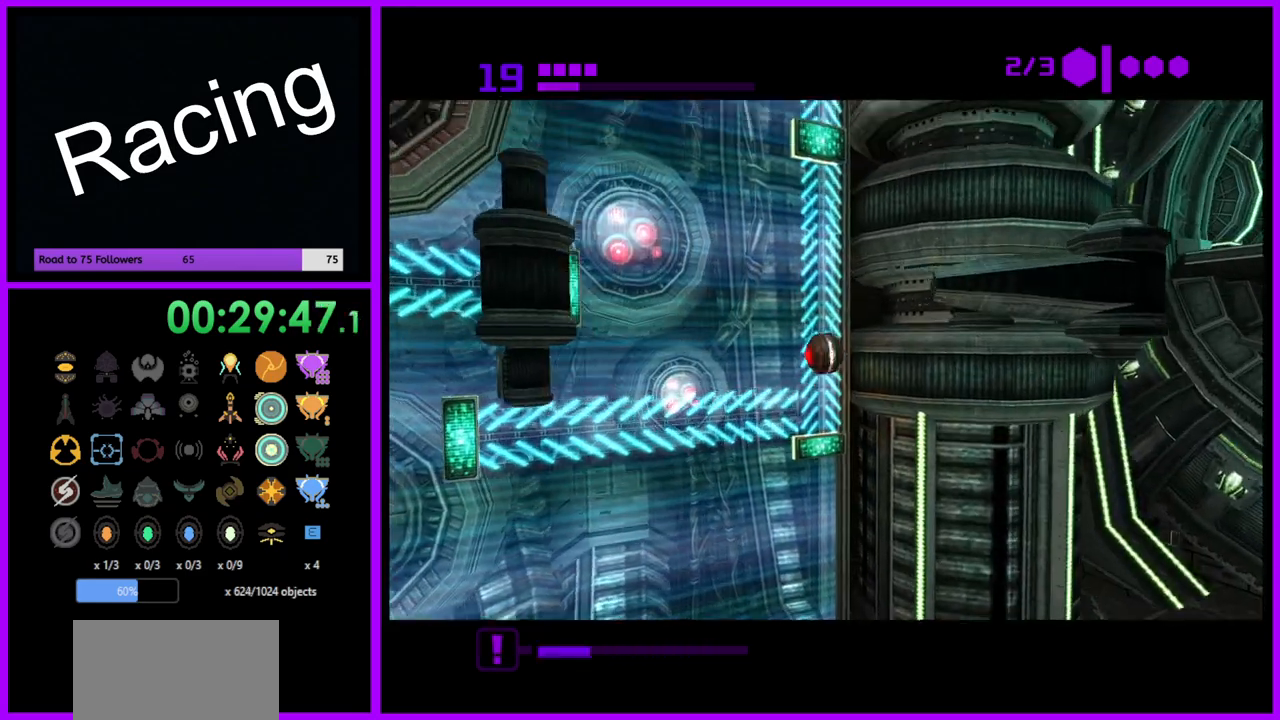
{"buttons": ["R1"], "left_stick": "up", "right_stick": "center", "events": []}
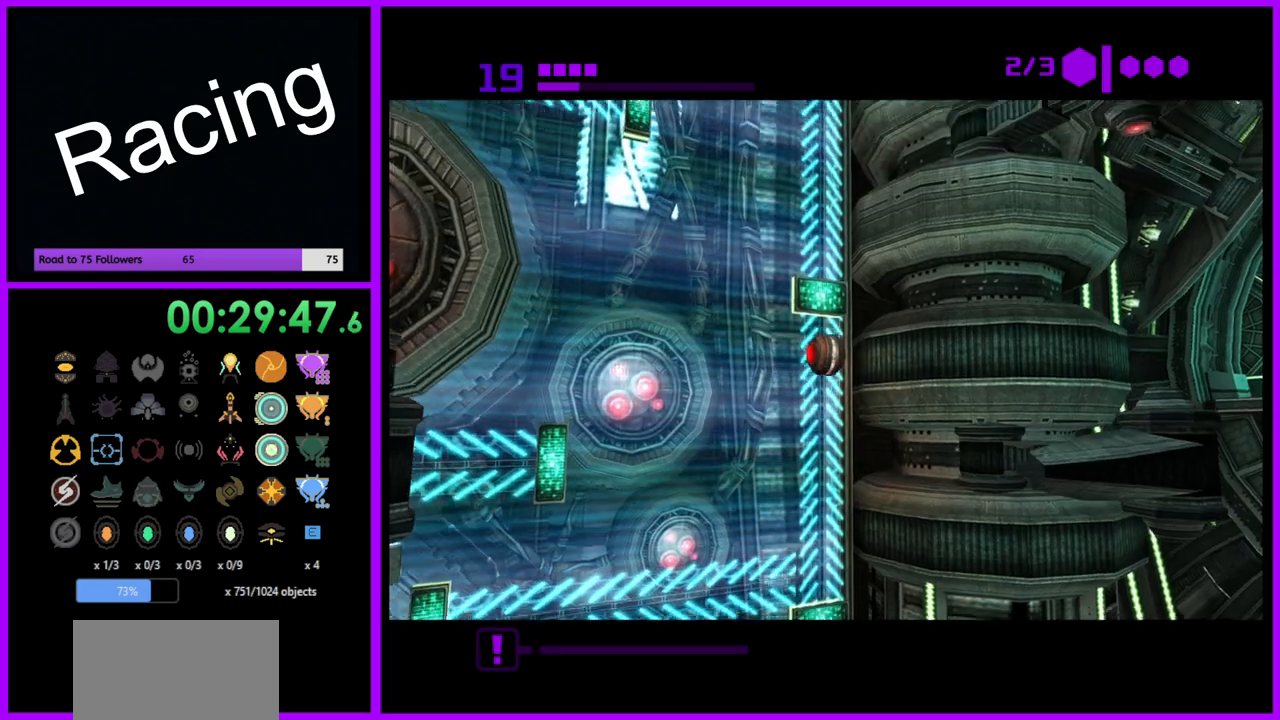
{"buttons": ["R1"], "left_stick": "center", "right_stick": "center", "events": [[417, "left_stick", "center"]]}
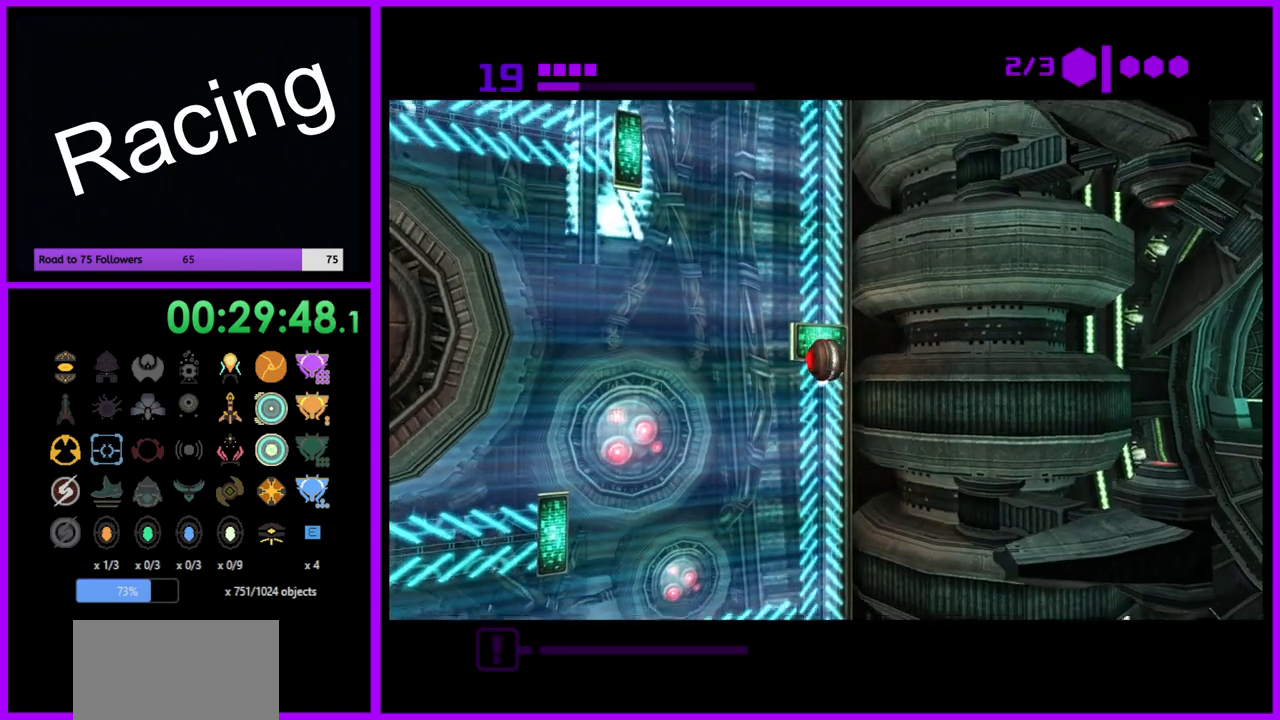
{"buttons": ["R1"], "left_stick": "center", "right_stick": "center", "events": [[33, "A", "down"], [117, "A", "up"], [333, "left_stick", "up"], [483, "left_stick", "center"]]}
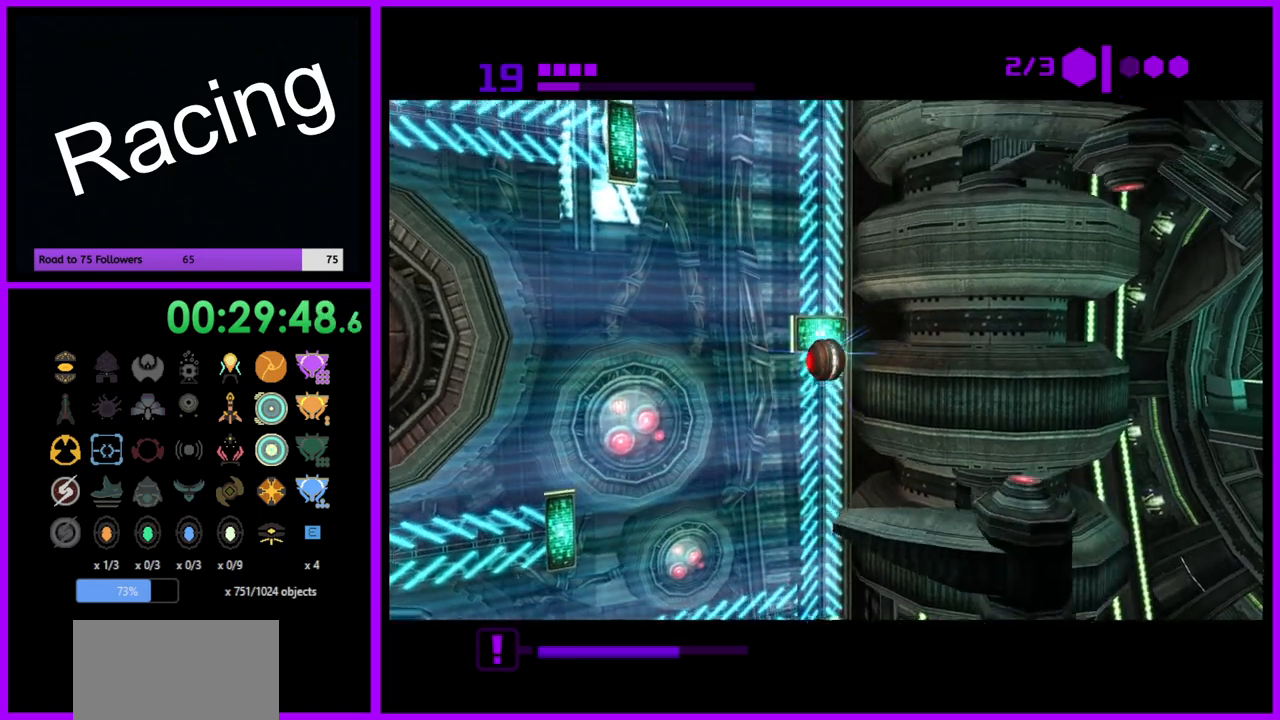
{"buttons": ["R1"], "left_stick": "center", "right_stick": "center", "events": [[83, "left_stick", "up"], [417, "left_stick", "center"]]}
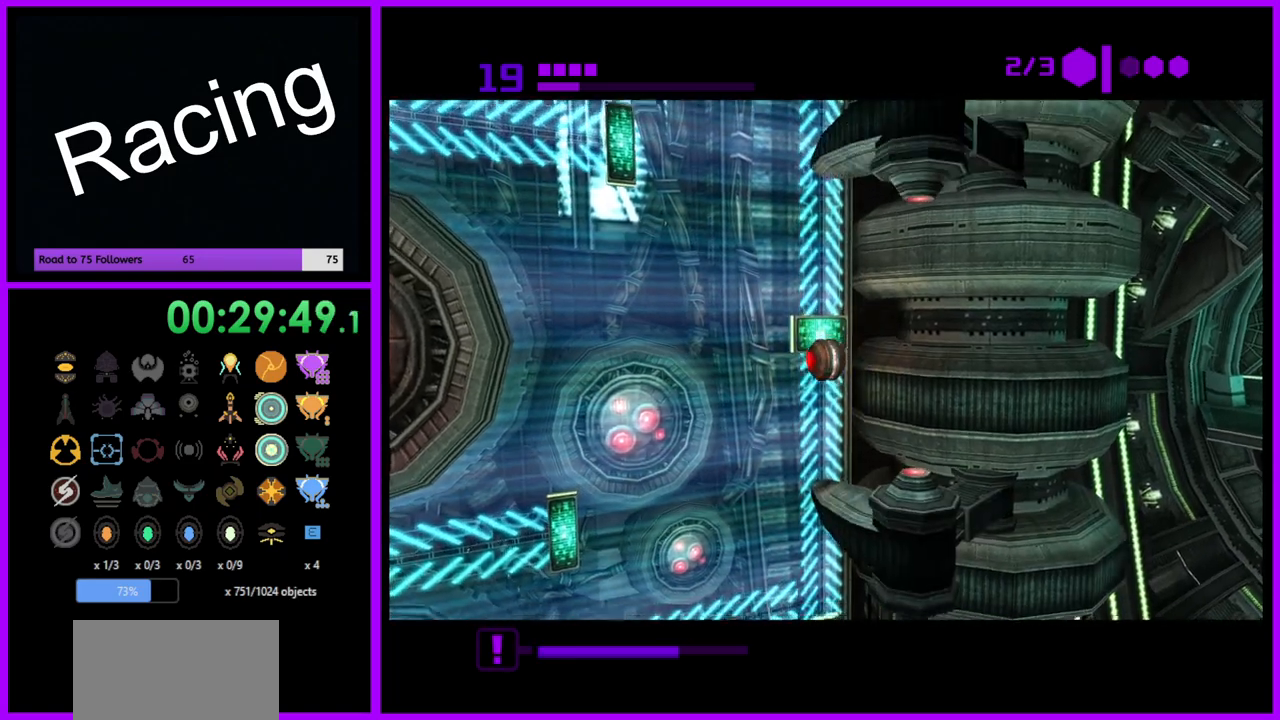
{"buttons": ["R1"], "left_stick": "center", "right_stick": "center", "events": [[300, "left_stick", "up"], [417, "left_stick", "center"]]}
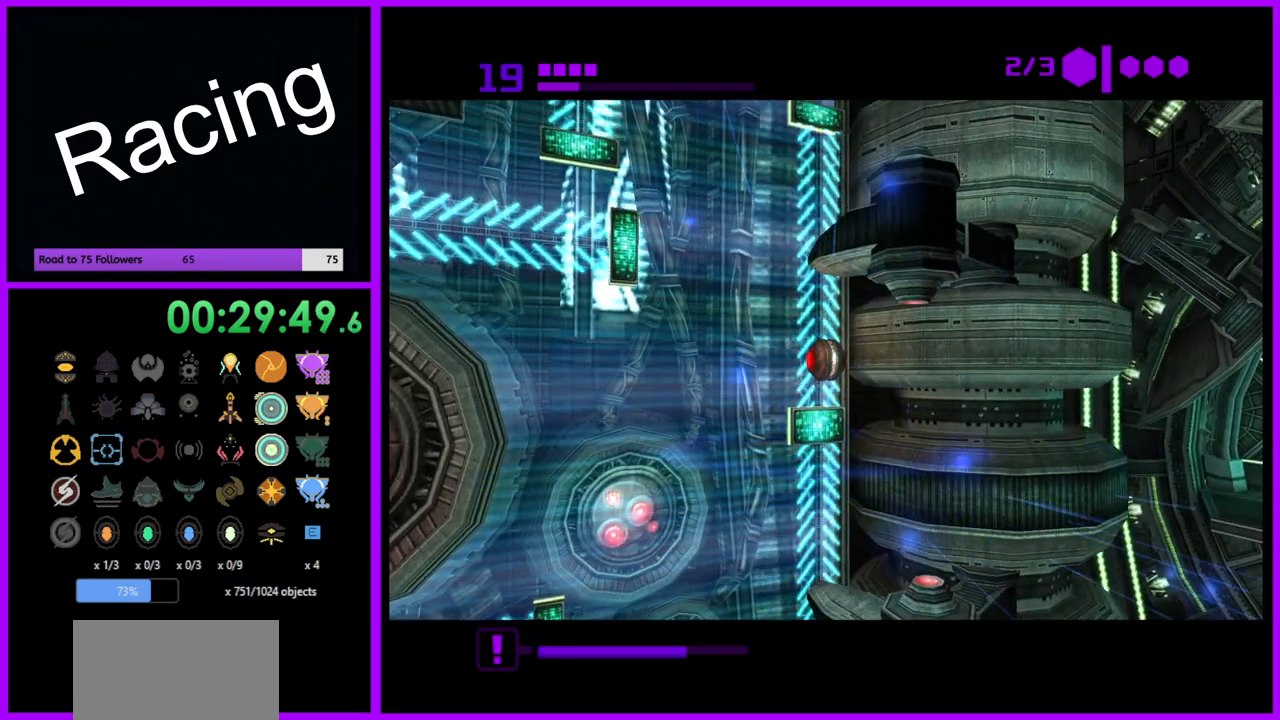
{"buttons": ["R1"], "left_stick": "center", "right_stick": "center", "events": []}
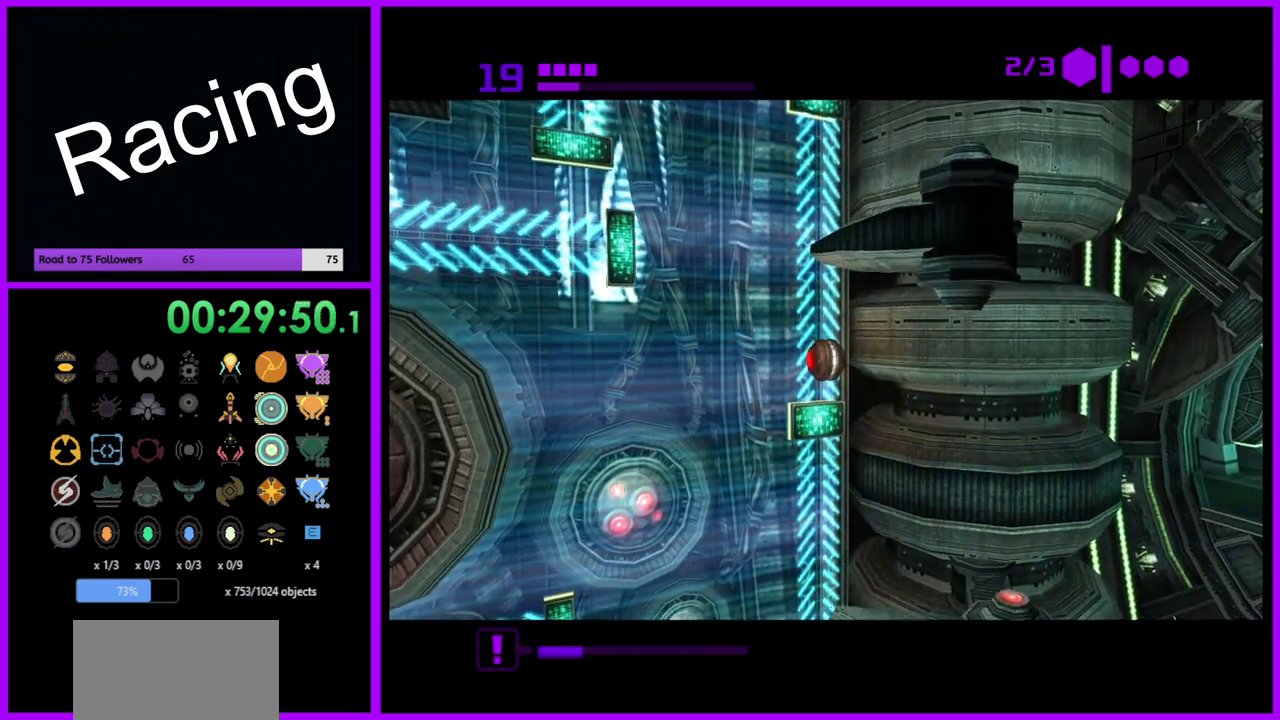
{"buttons": ["R1"], "left_stick": "up", "right_stick": "center", "events": [[267, "left_stick", "up"]]}
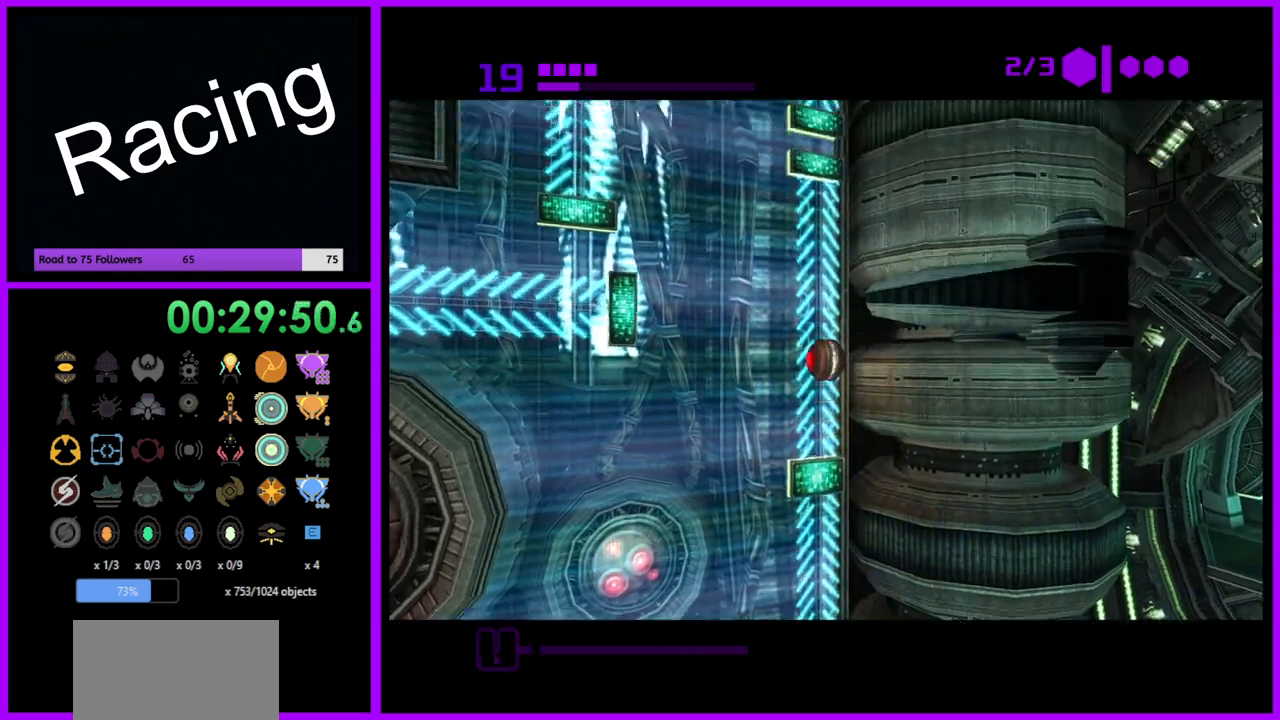
{"buttons": ["R1"], "left_stick": "up", "right_stick": "center", "events": []}
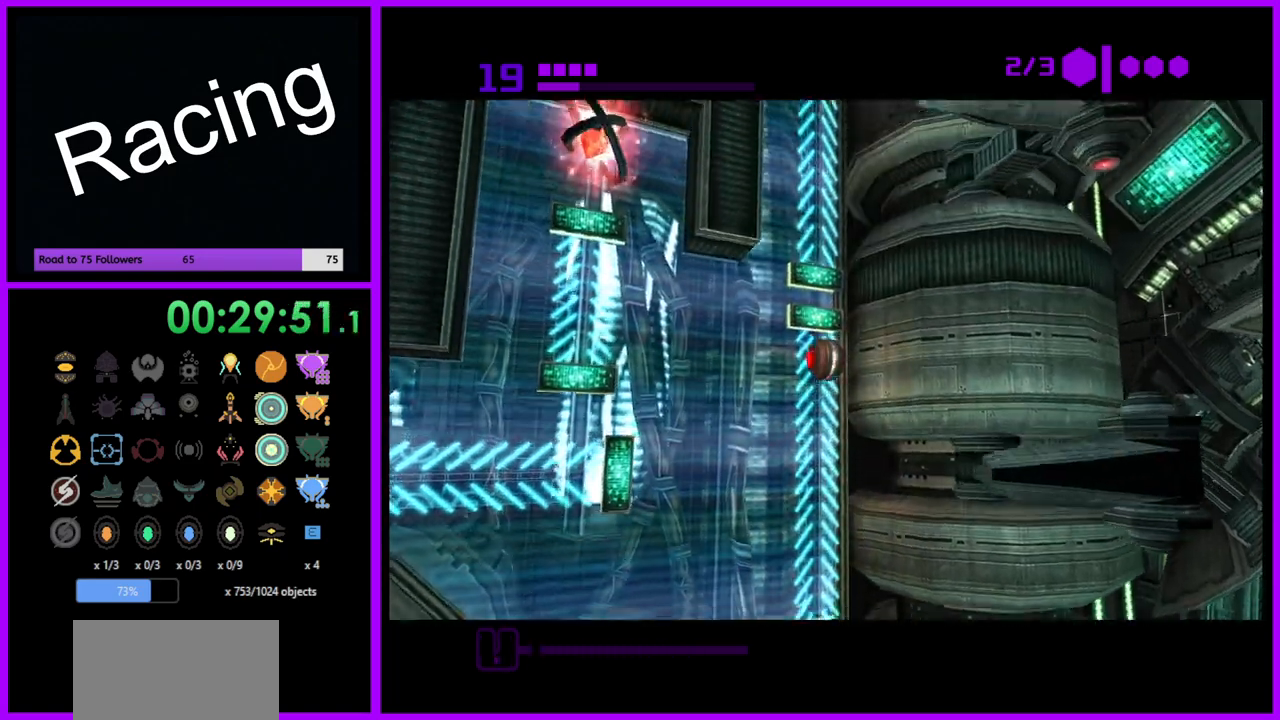
{"buttons": ["R1"], "left_stick": "center", "right_stick": "center", "events": [[83, "A", "down"], [83, "left_stick", "center"], [150, "A", "up"]]}
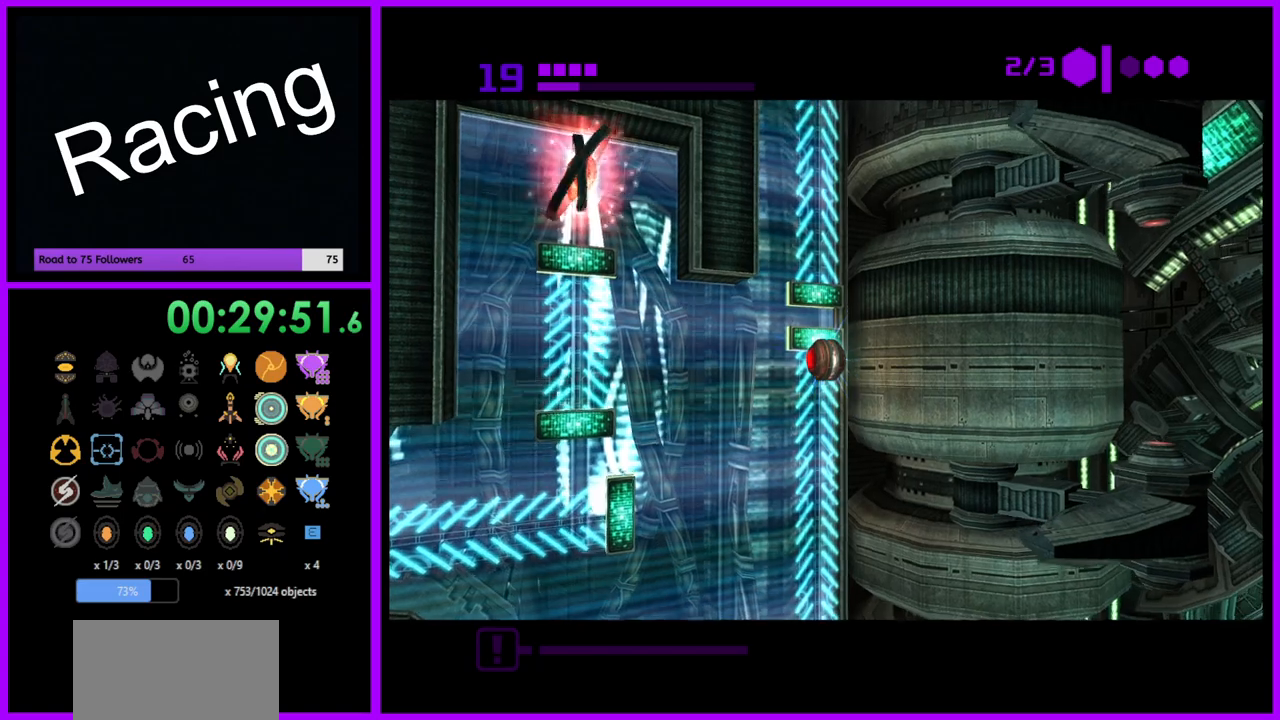
{"buttons": ["R1"], "left_stick": "up", "right_stick": "center", "events": [[350, "left_stick", "up"]]}
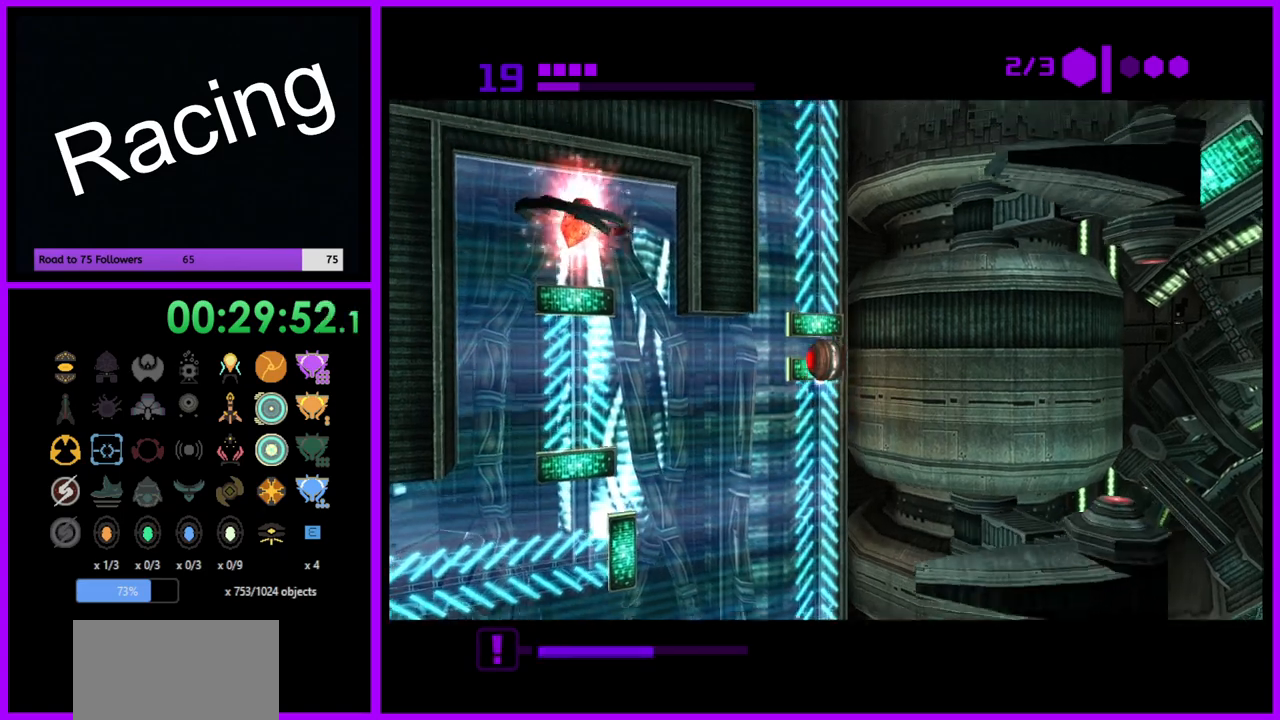
{"buttons": ["R1"], "left_stick": "up", "right_stick": "center", "events": []}
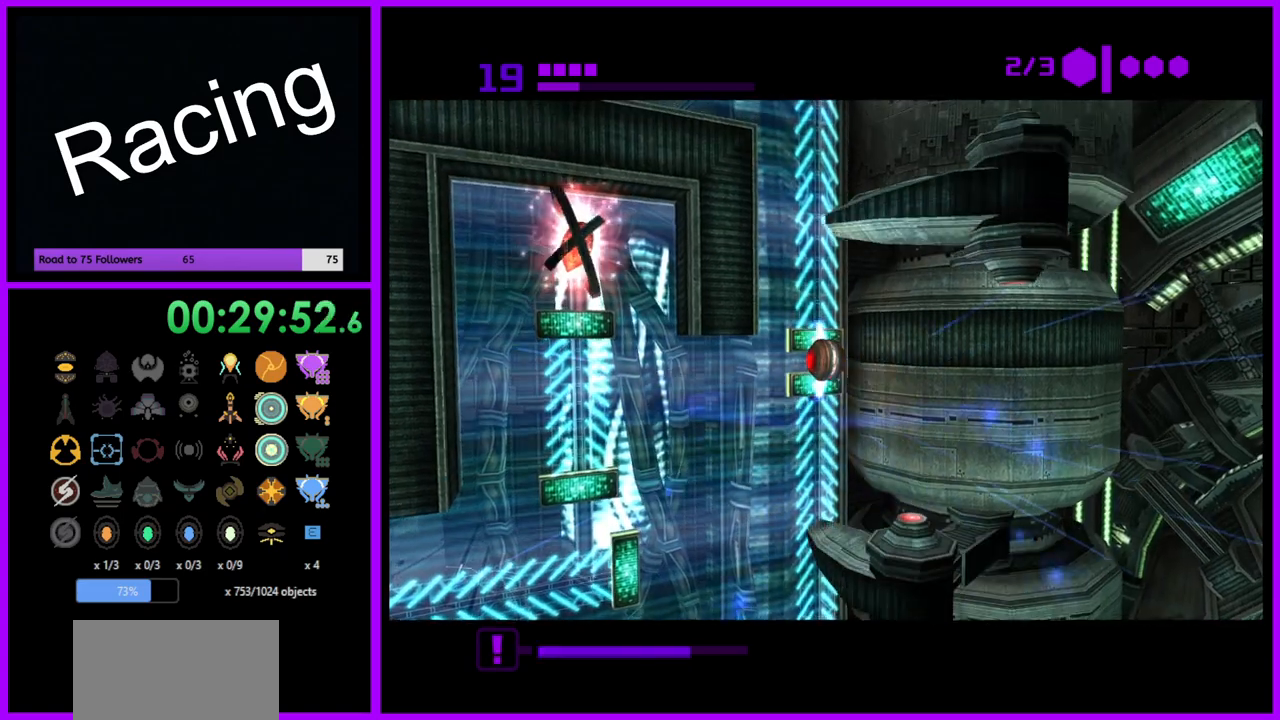
{"buttons": ["R1"], "left_stick": "up", "right_stick": "center", "events": [[17, "left_stick", "center"], [83, "left_stick", "down"], [250, "left_stick", "center"], [383, "left_stick", "up"]]}
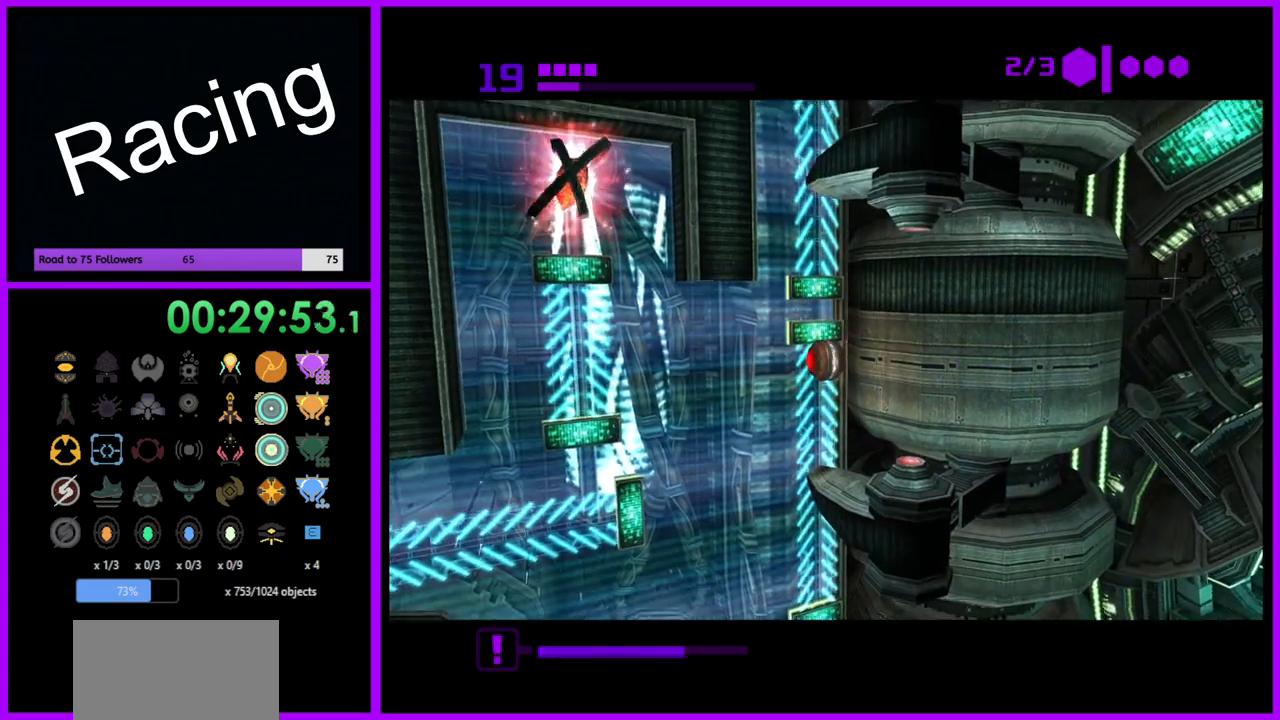
{"buttons": ["R1"], "left_stick": "center", "right_stick": "center", "events": [[50, "left_stick", "center"], [167, "A", "down"], [267, "A", "up"]]}
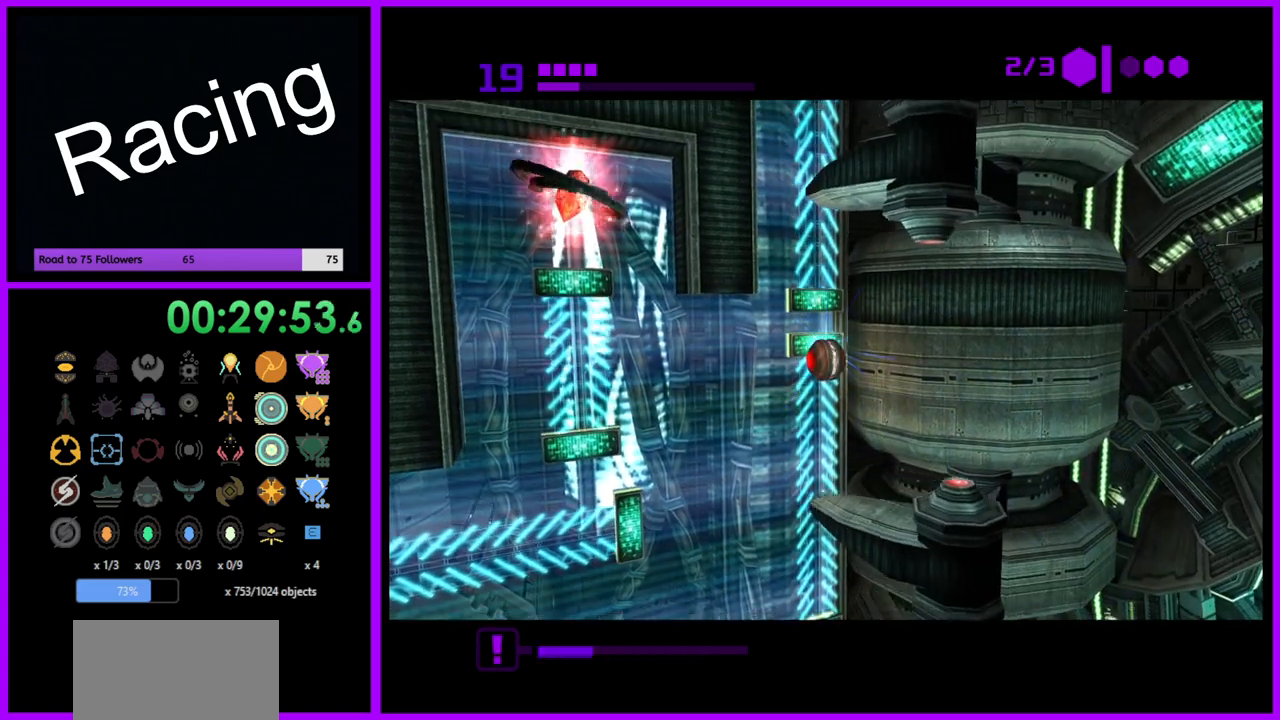
{"buttons": ["R1"], "left_stick": "center", "right_stick": "center", "events": [[267, "left_stick", "up"], [333, "left_stick", "center"]]}
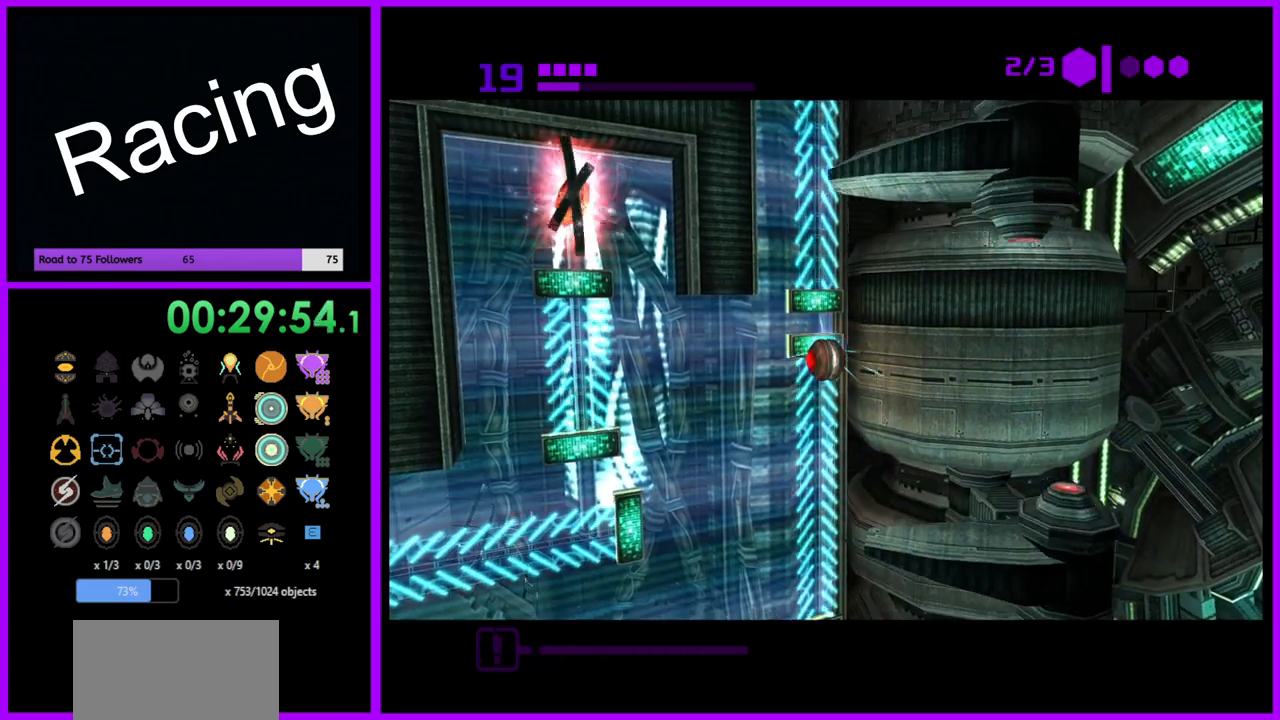
{"buttons": ["R1"], "left_stick": "up", "right_stick": "center", "events": [[17, "left_stick", "up"]]}
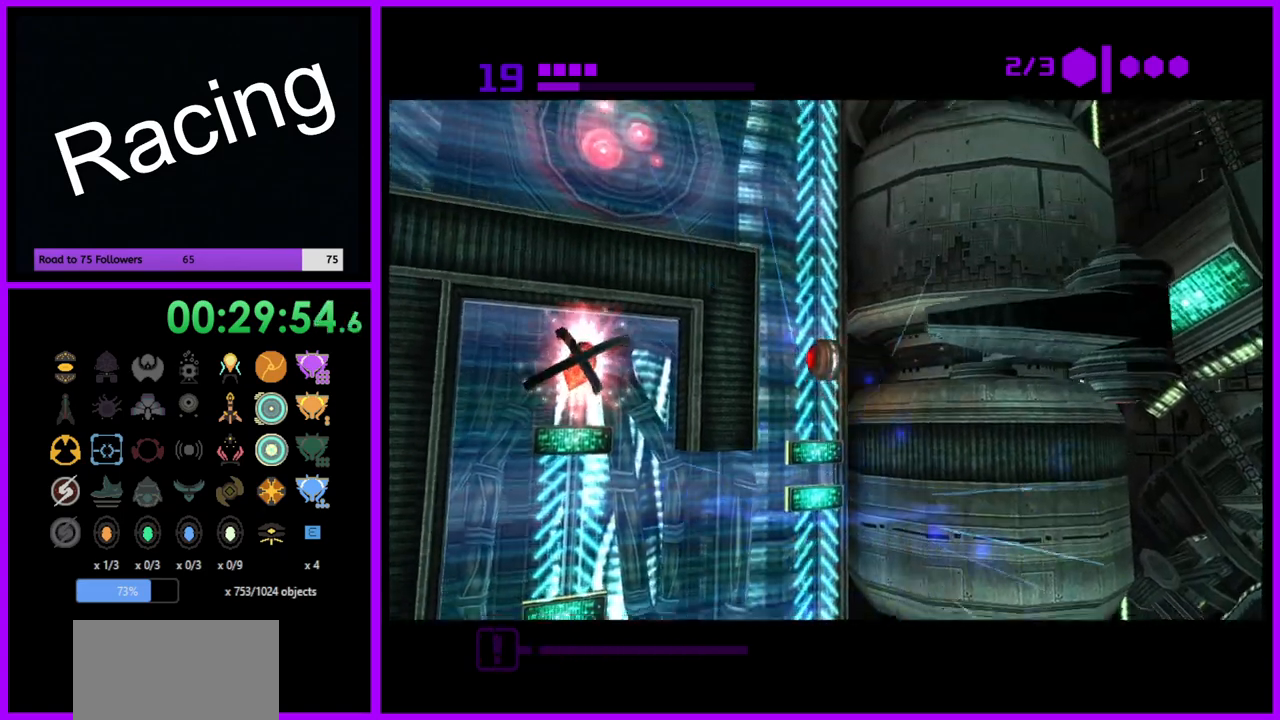
{"buttons": ["R1"], "left_stick": "up", "right_stick": "center", "events": []}
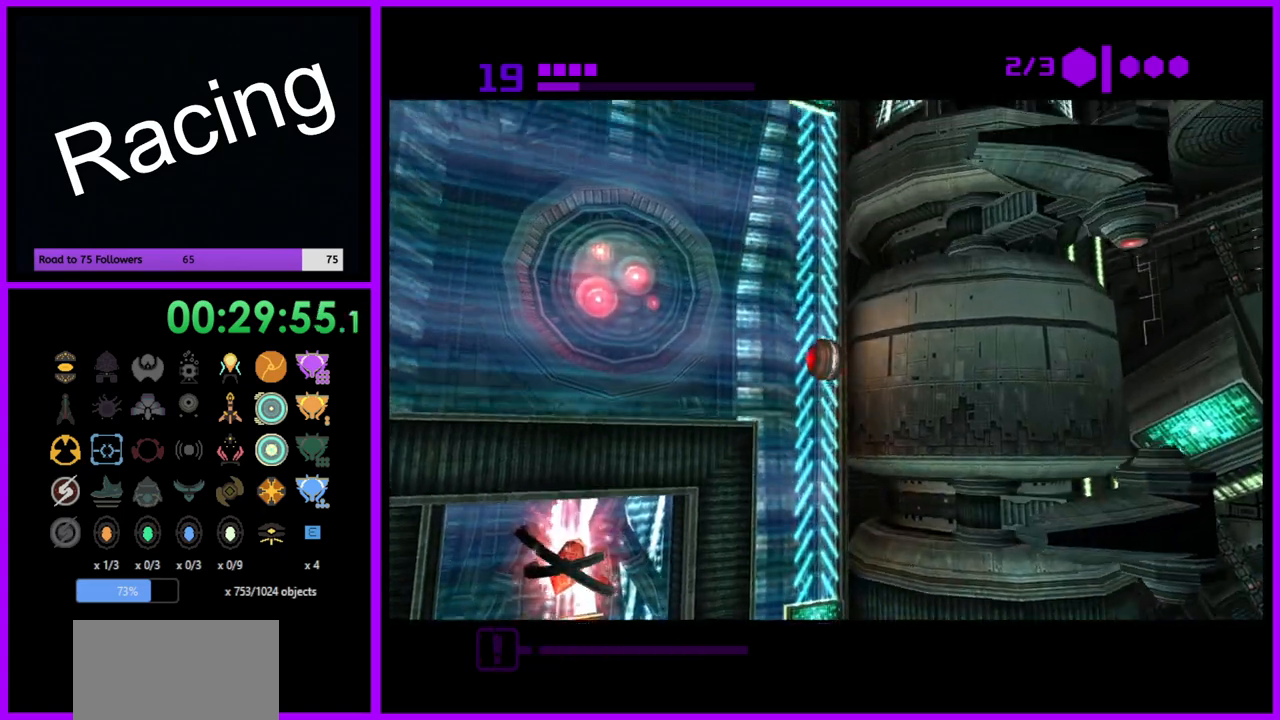
{"buttons": ["R1"], "left_stick": "up", "right_stick": "center", "events": []}
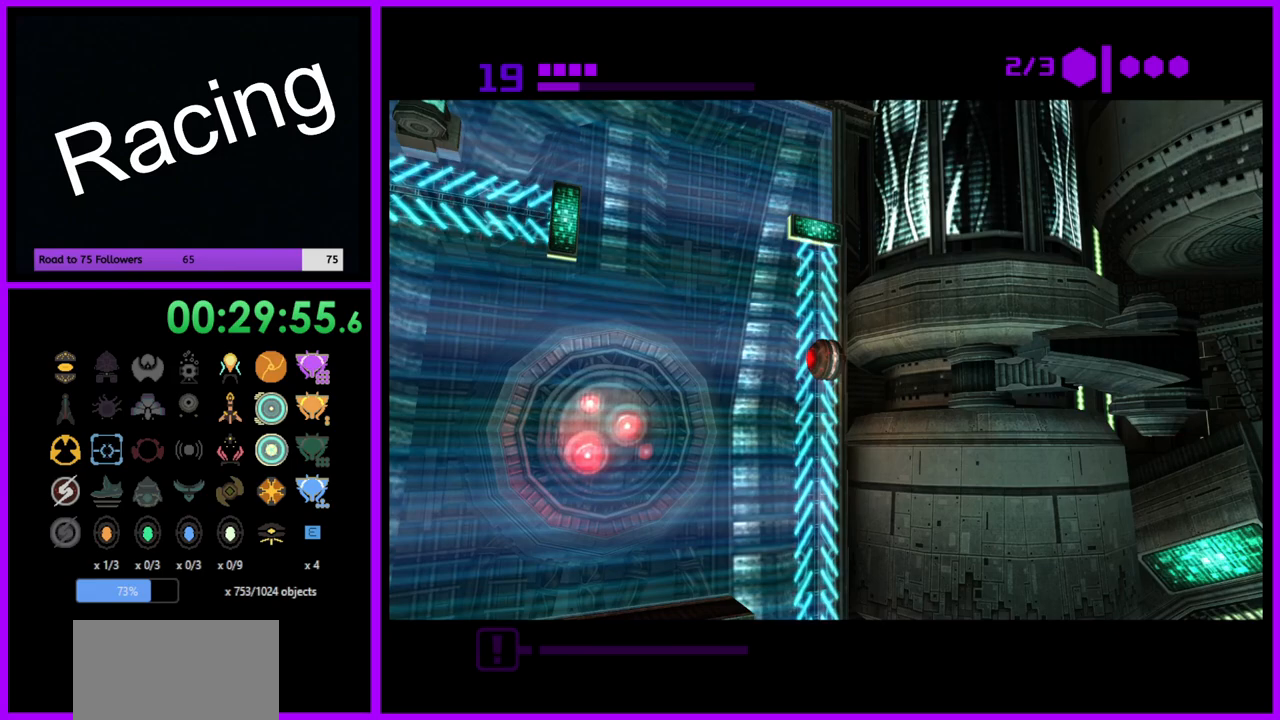
{"buttons": ["R1"], "left_stick": "up", "right_stick": "center", "events": [[450, "A", "down"], [483, "A", "up"]]}
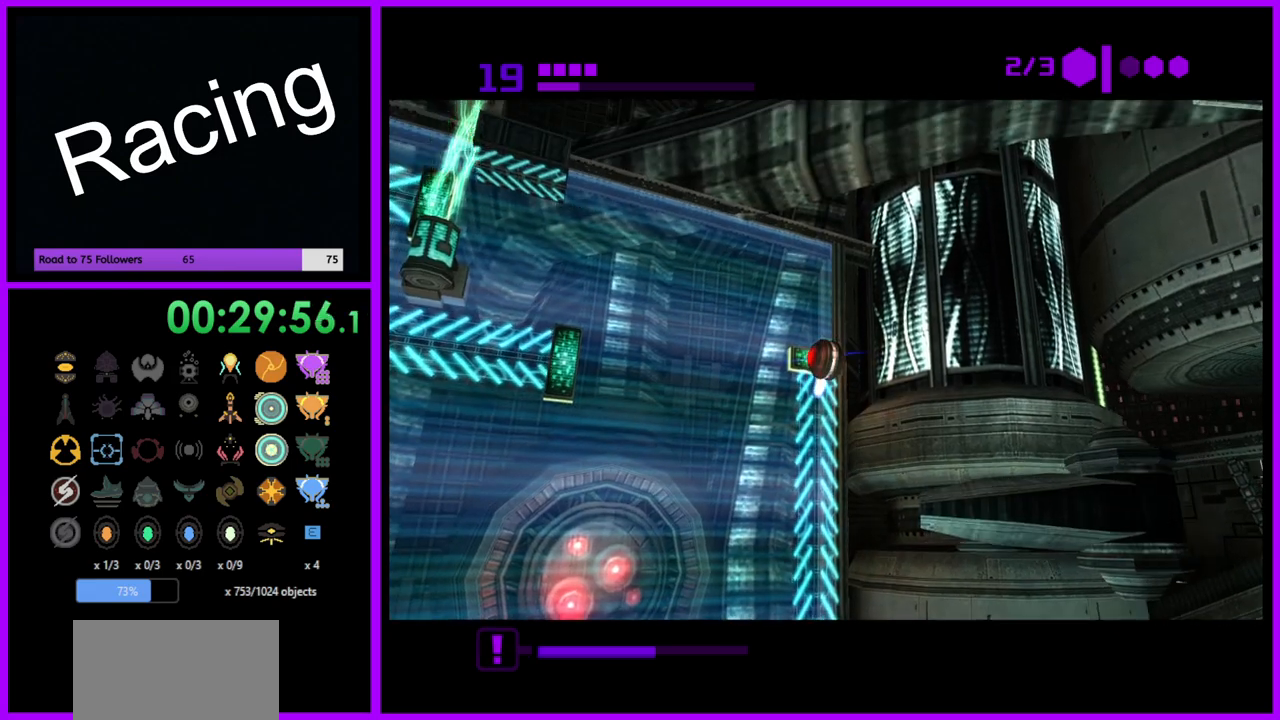
{"buttons": ["R1"], "left_stick": "up", "right_stick": "center", "events": [[200, "left_stick", "center"], [433, "left_stick", "up"]]}
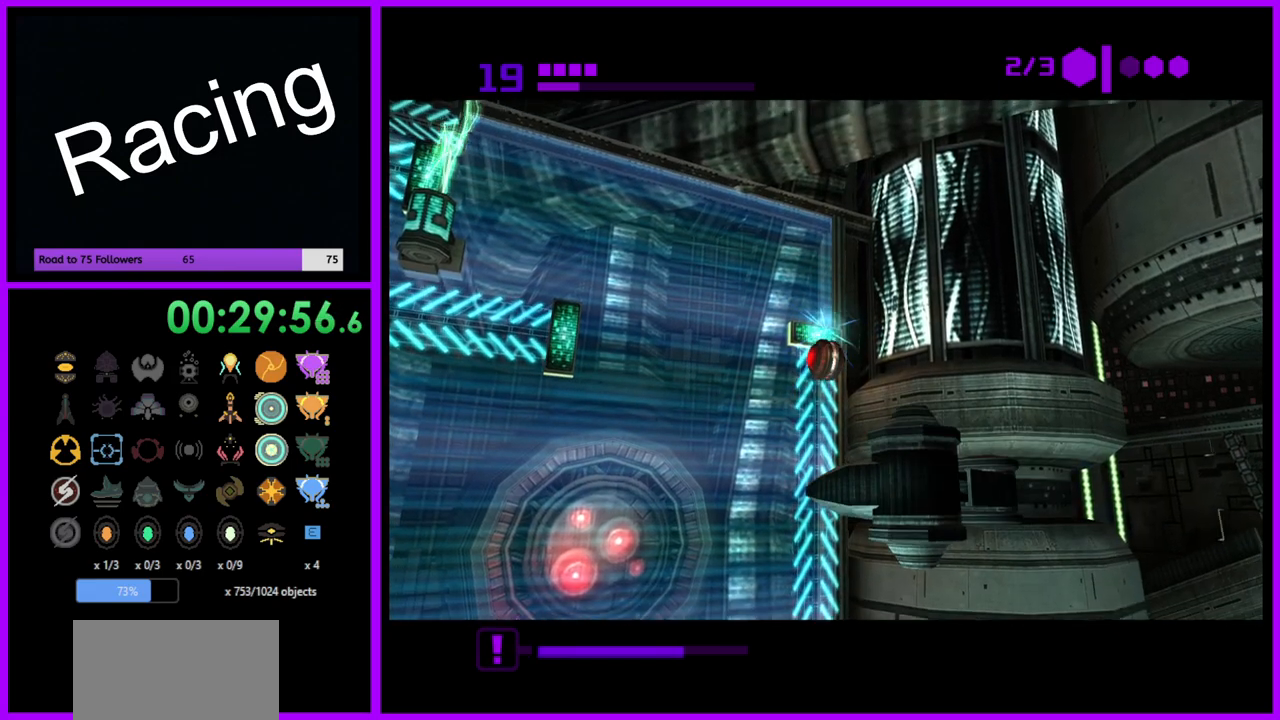
{"buttons": ["R1"], "left_stick": "center", "right_stick": "center", "events": [[317, "left_stick", "center"]]}
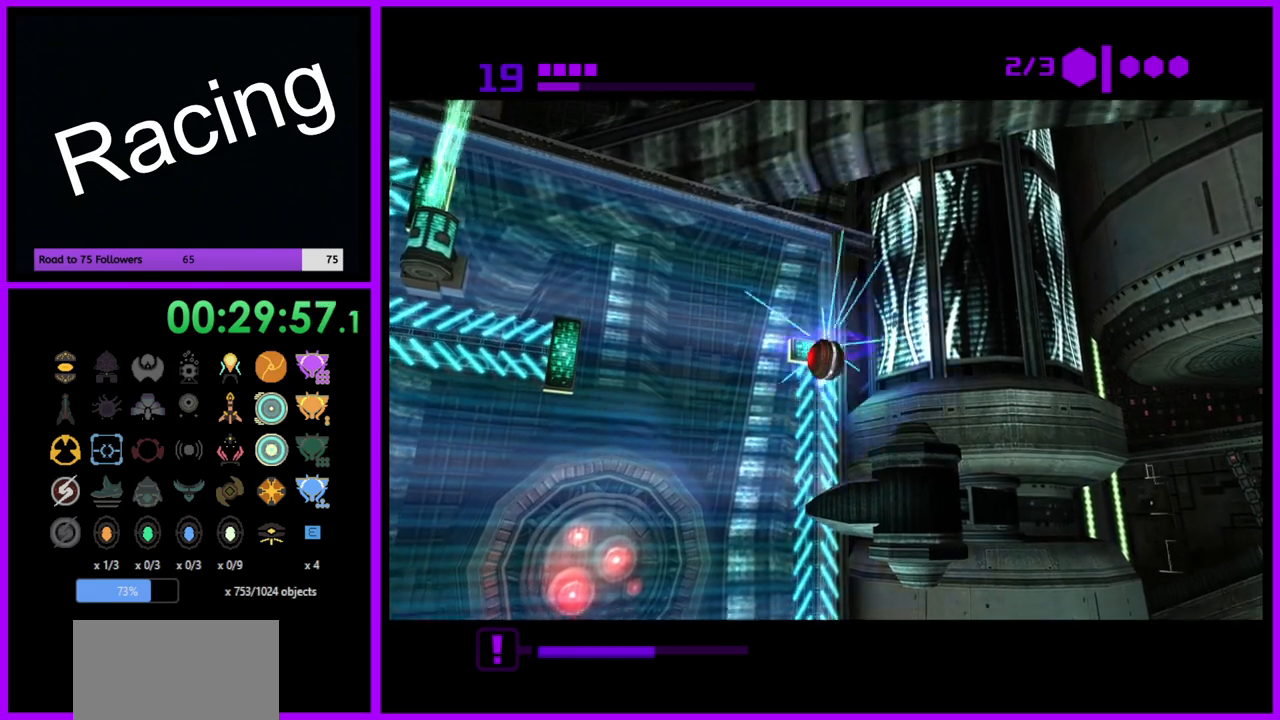
{"buttons": ["R1"], "left_stick": "center", "right_stick": "center", "events": []}